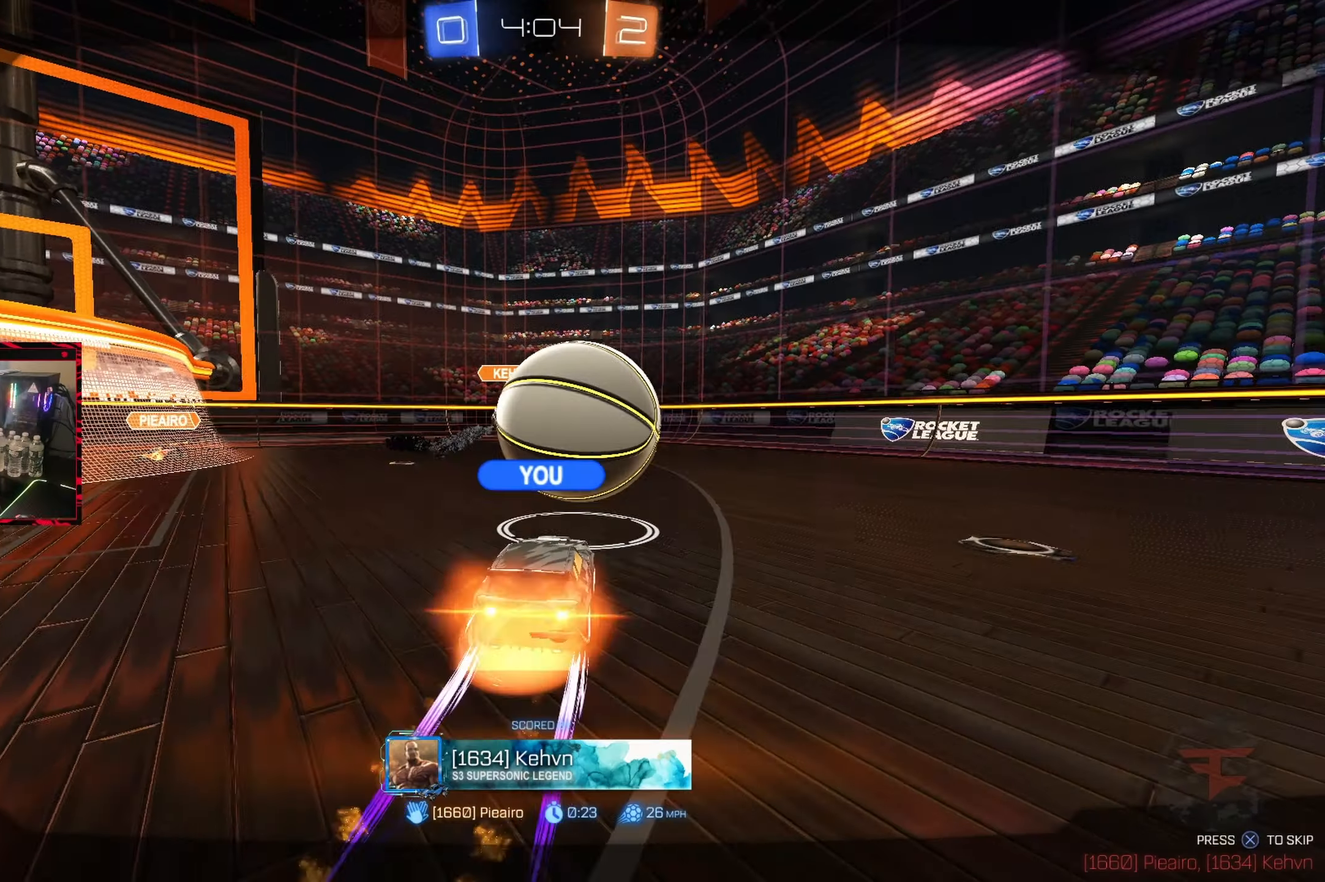
Gameplay with a controller (PlayStation layout); each line is a JSON object with the inputs held at the frame after it. "events" lists button and stick changes between this image and that frame as [ms after this image, input, new state], when the widget could be followed in between. Not read: L3 R3.
{"buttons": ["SQUARE"], "left_stick": "center", "right_stick": "center", "events": [[117, "SQUARE", "down"]]}
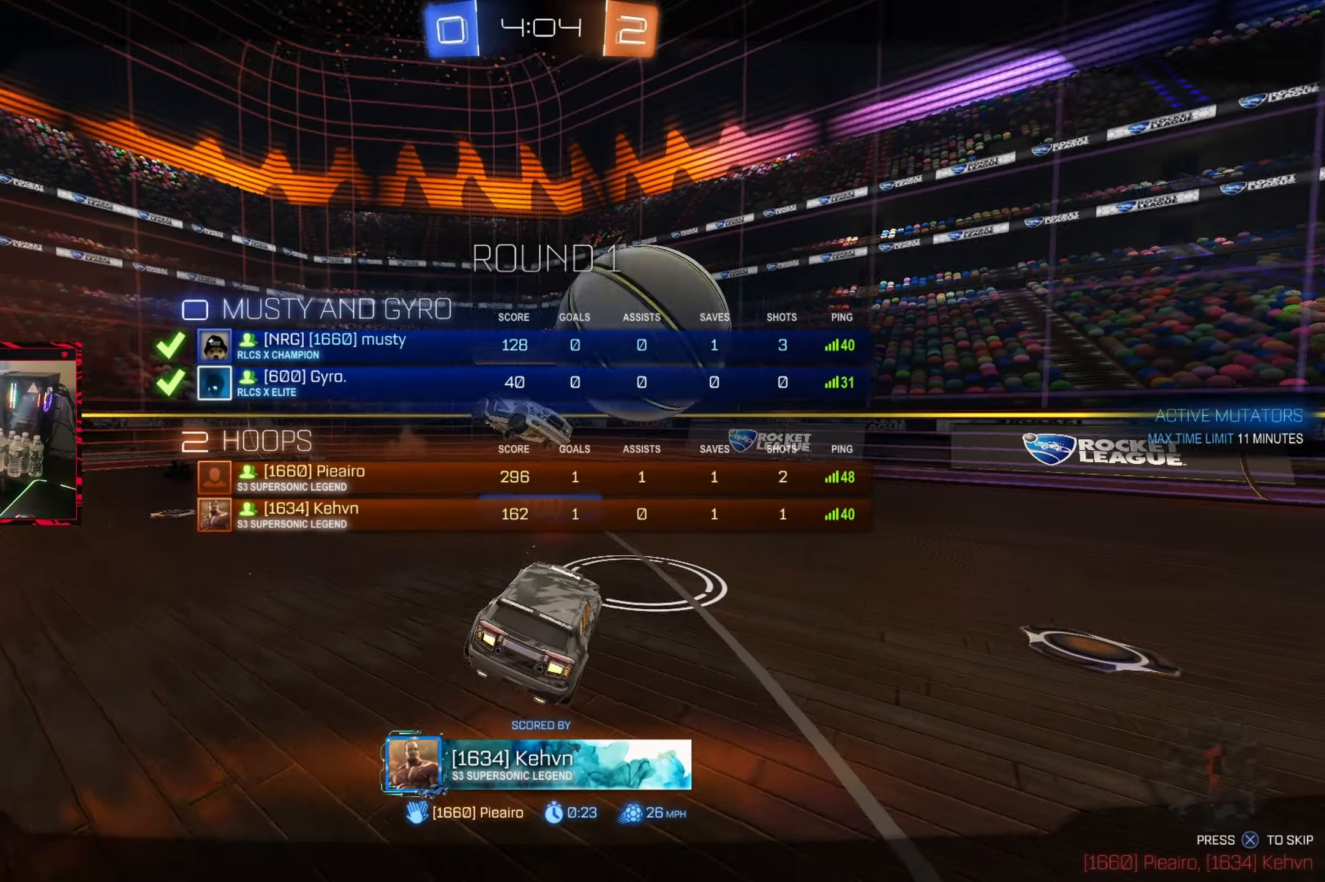
{"buttons": ["SQUARE"], "left_stick": "center", "right_stick": "center", "events": [[33, "SQUARE", "up"], [500, "SQUARE", "down"]]}
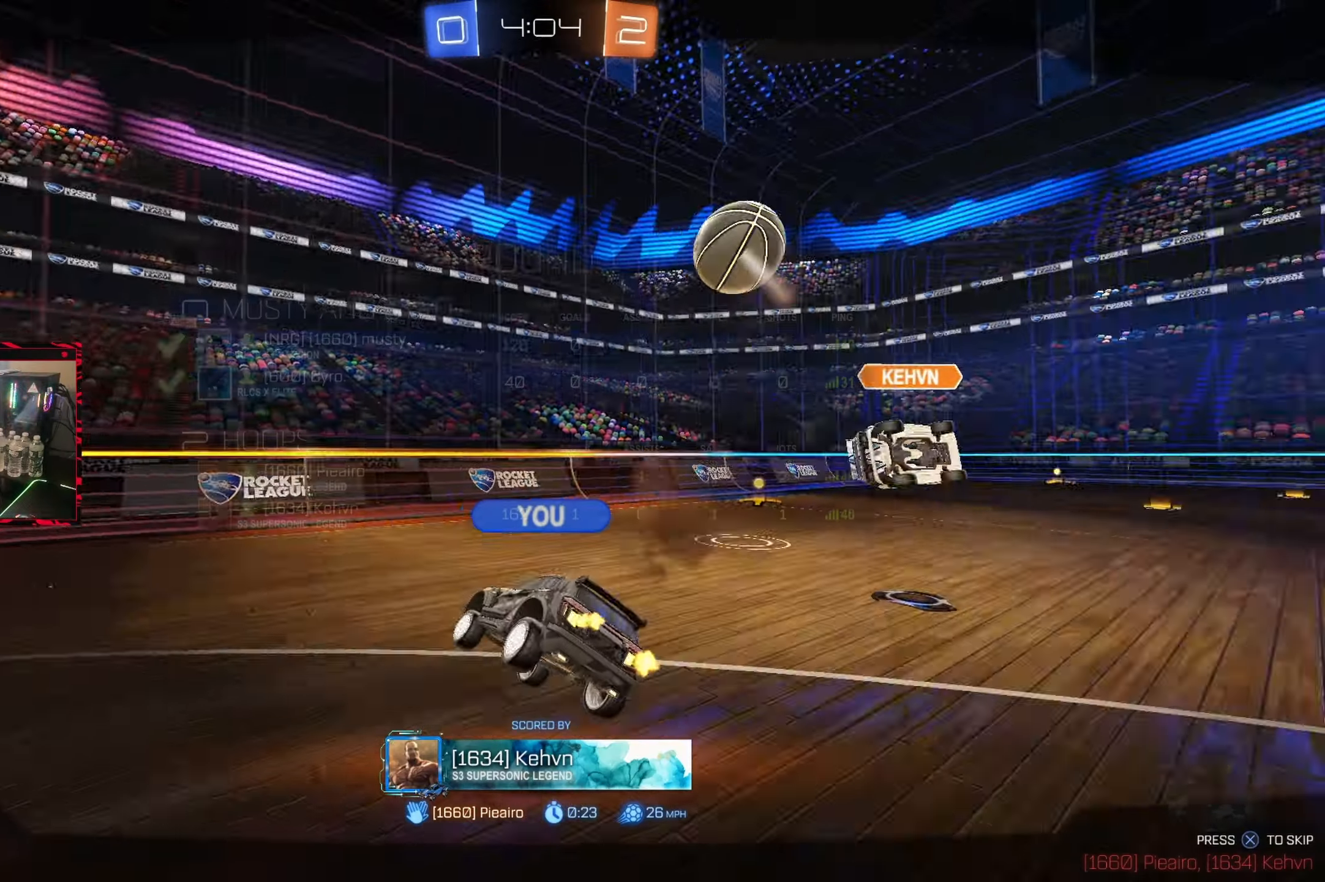
{"buttons": ["SQUARE"], "left_stick": "center", "right_stick": "center", "events": []}
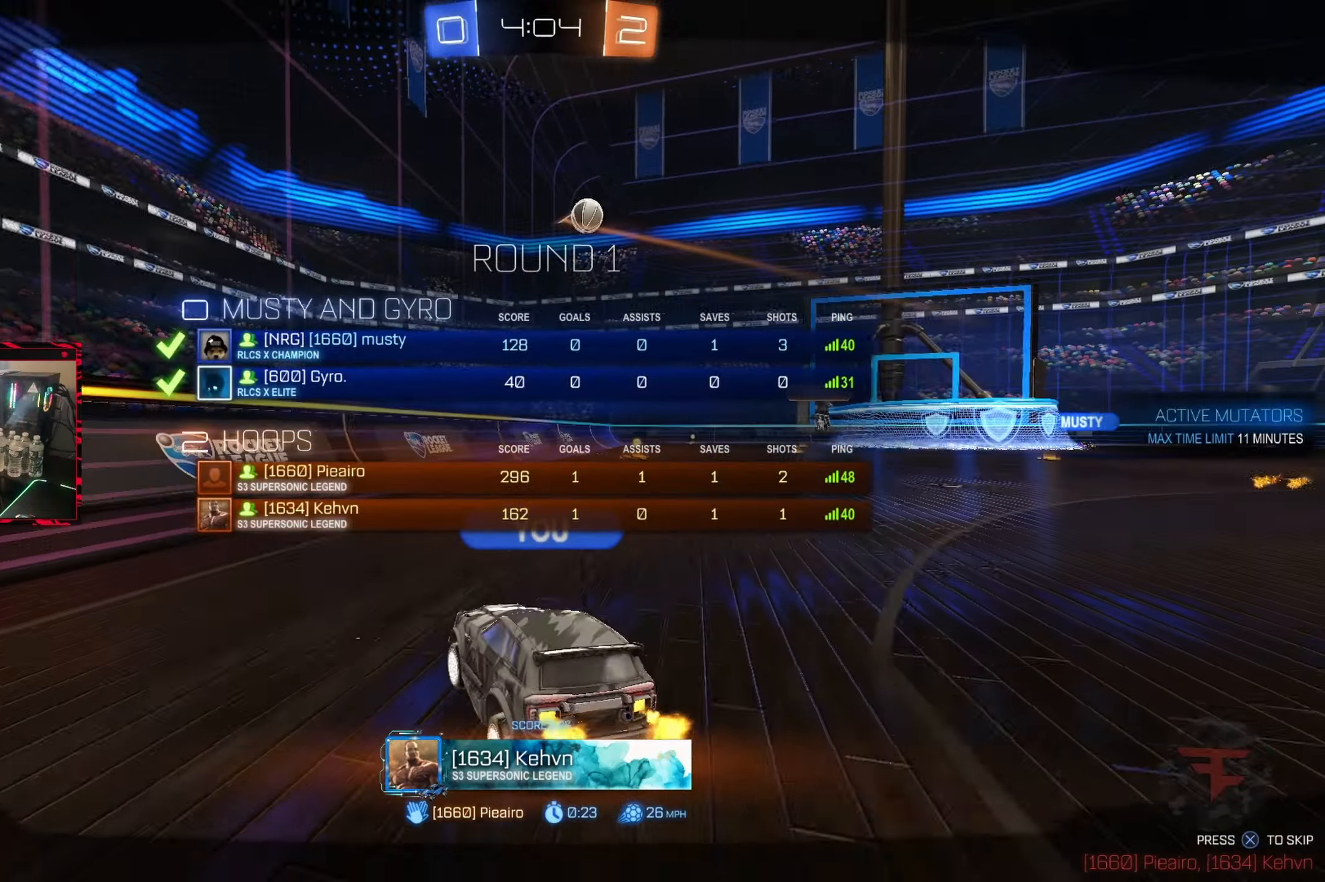
{"buttons": [], "left_stick": "center", "right_stick": "center", "events": [[417, "SQUARE", "up"]]}
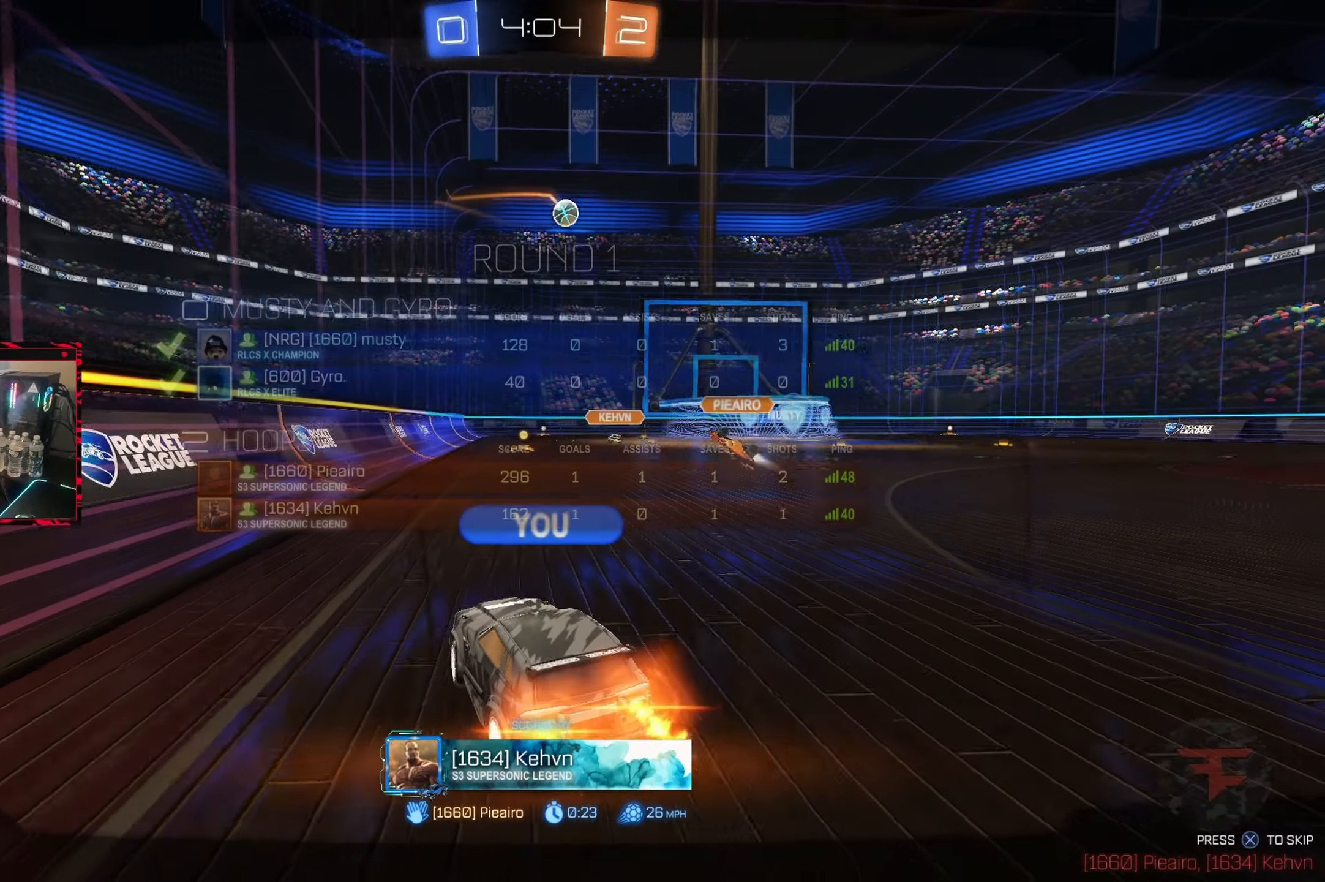
{"buttons": ["SQUARE"], "left_stick": "center", "right_stick": "center", "events": [[83, "SQUARE", "down"]]}
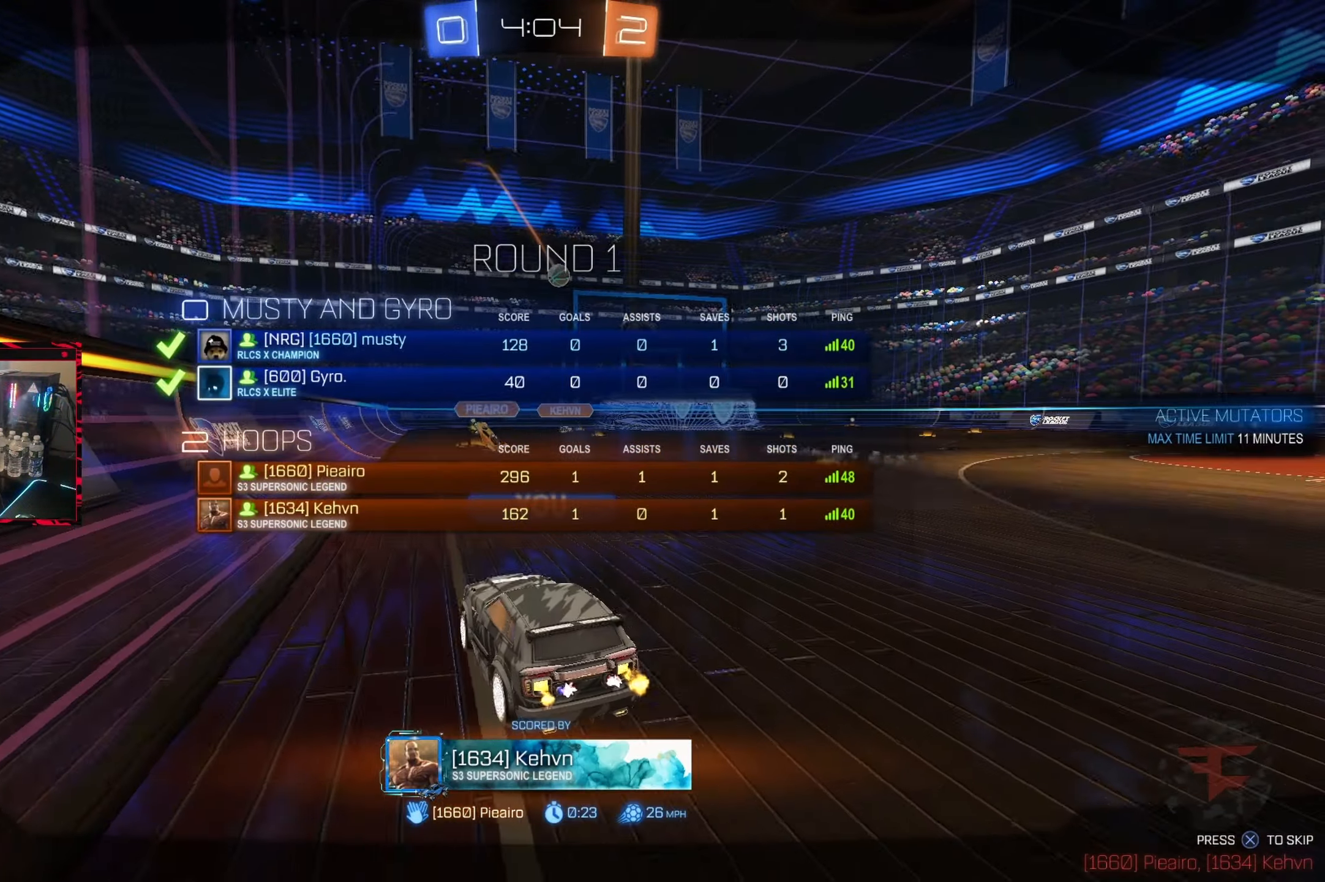
{"buttons": ["SQUARE", "TRIANGLE"], "left_stick": "center", "right_stick": "center", "events": [[233, "TRIANGLE", "down"], [350, "TRIANGLE", "up"], [433, "TRIANGLE", "down"]]}